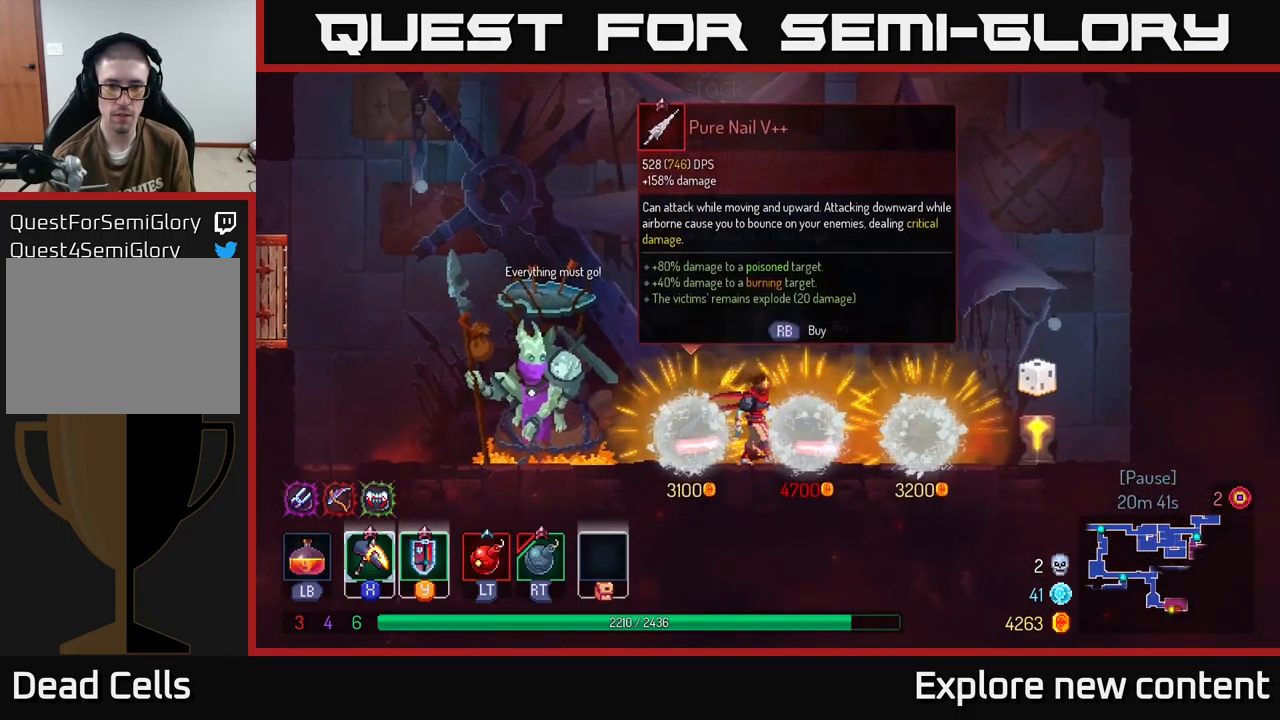
Gameplay with a controller (Xbox layout); each line is a JSON object with the inputs held at the frame after it (dt_ms = milliseconds from this image to that frame). "events" lists button and stick changes between this image and that frame as [ms after this image, input, new state], when the widget could be followed in between. Not read: L3.
{"dt_ms": 500, "buttons": [], "left_stick": "center", "right_stick": "center", "events": [[66, "left_stick", "left"], [183, "left_stick", "center"]]}
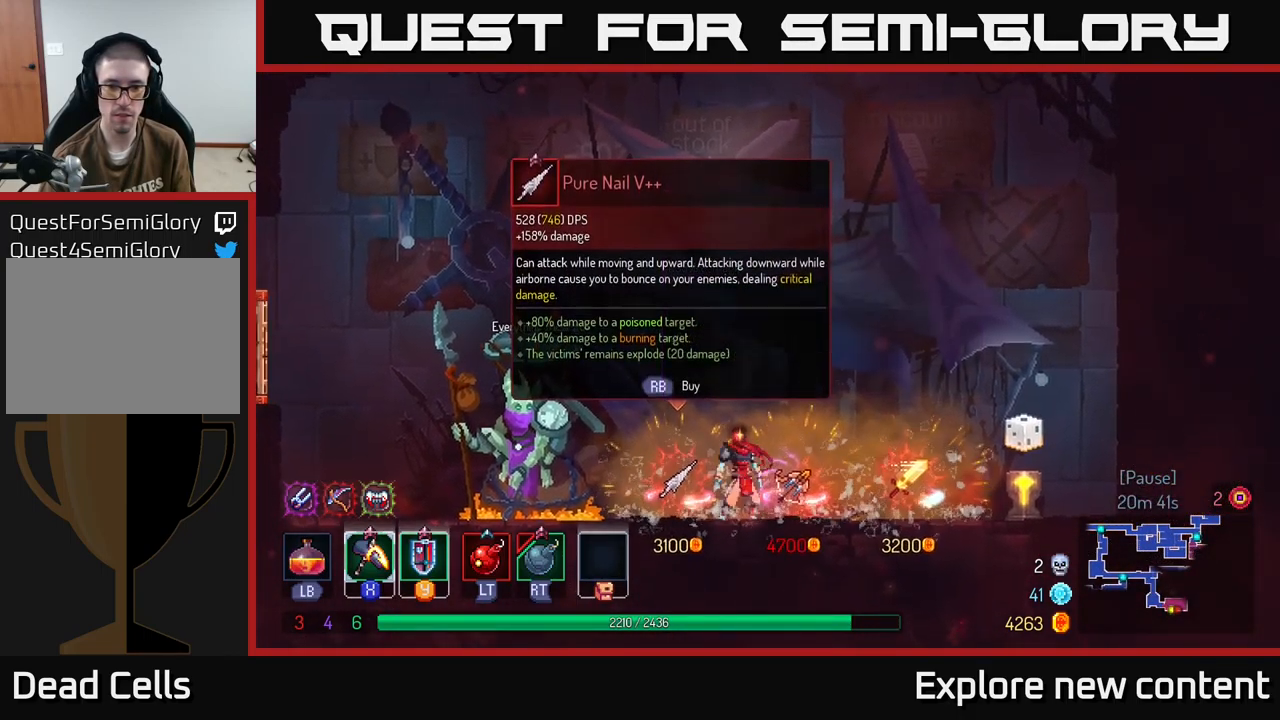
{"dt_ms": 500, "buttons": [], "left_stick": "left", "right_stick": "center"}
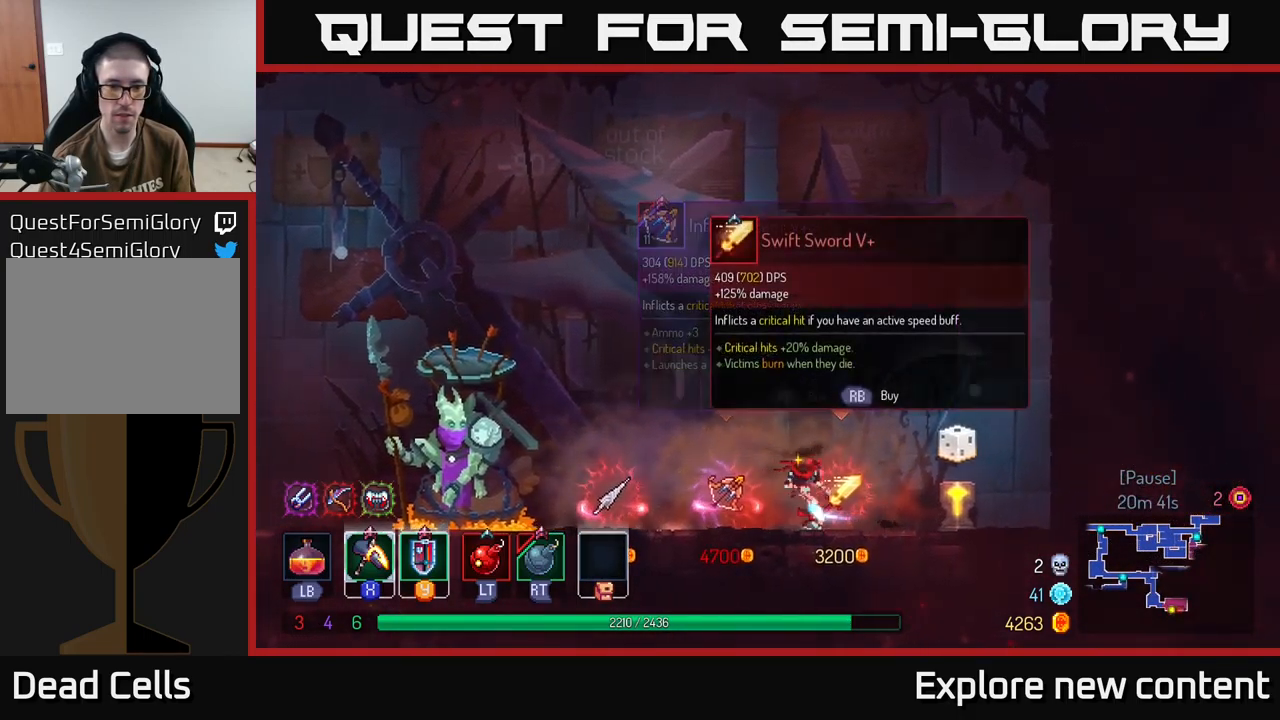
{"dt_ms": 500, "buttons": [], "left_stick": "center", "right_stick": "center", "events": [[450, "left_stick", "center"]]}
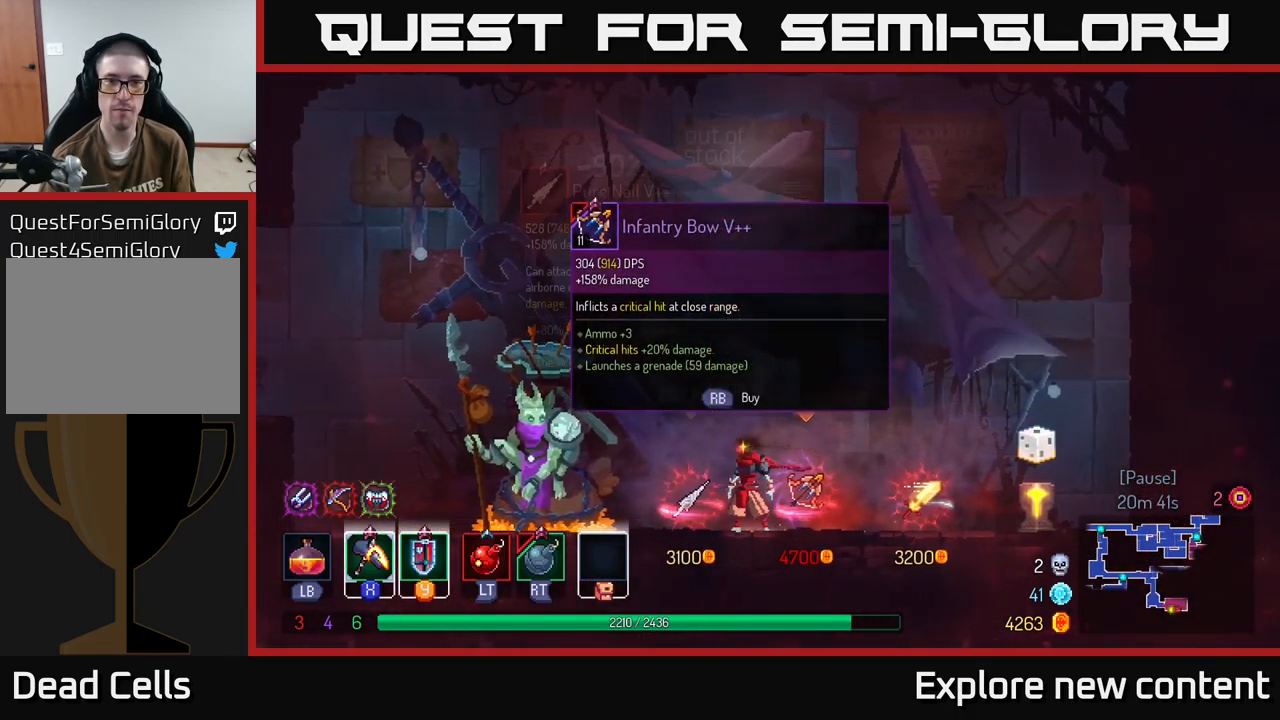
{"dt_ms": 500, "buttons": [], "left_stick": "center", "right_stick": "center", "events": [[283, "left_stick", "left"], [416, "left_stick", "center"]]}
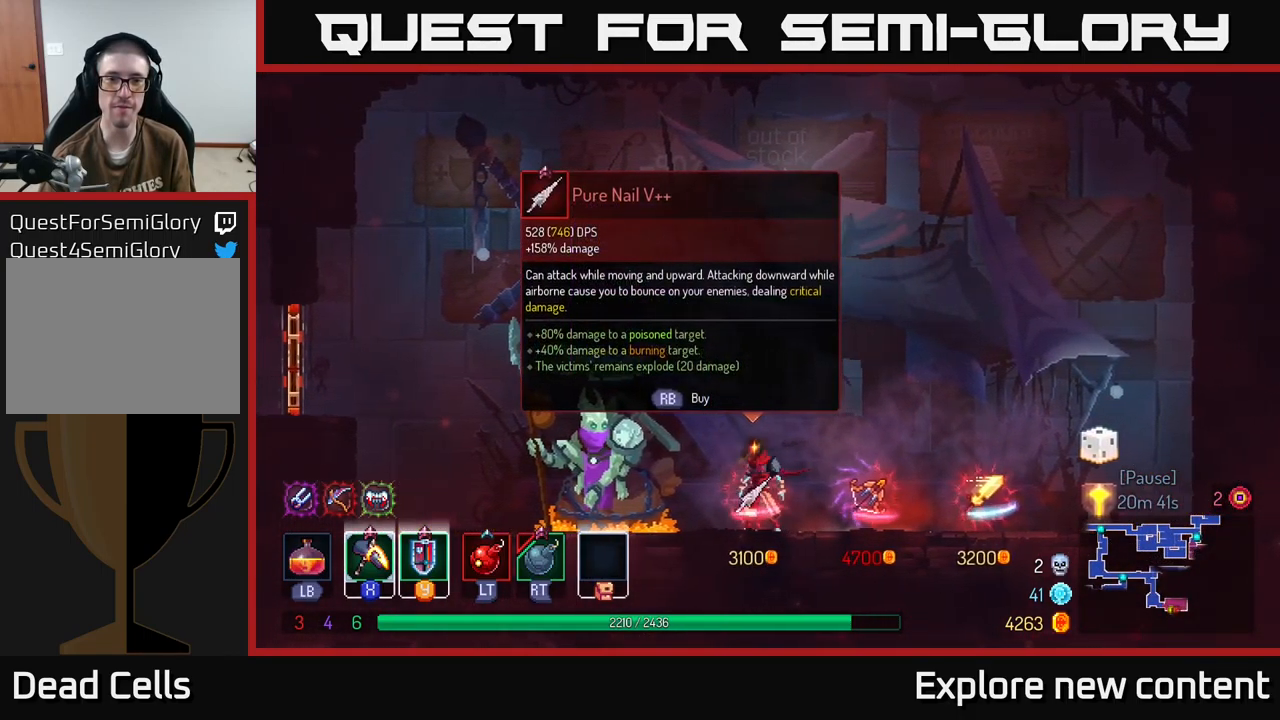
{"dt_ms": 500, "buttons": [], "left_stick": "center", "right_stick": "center", "events": []}
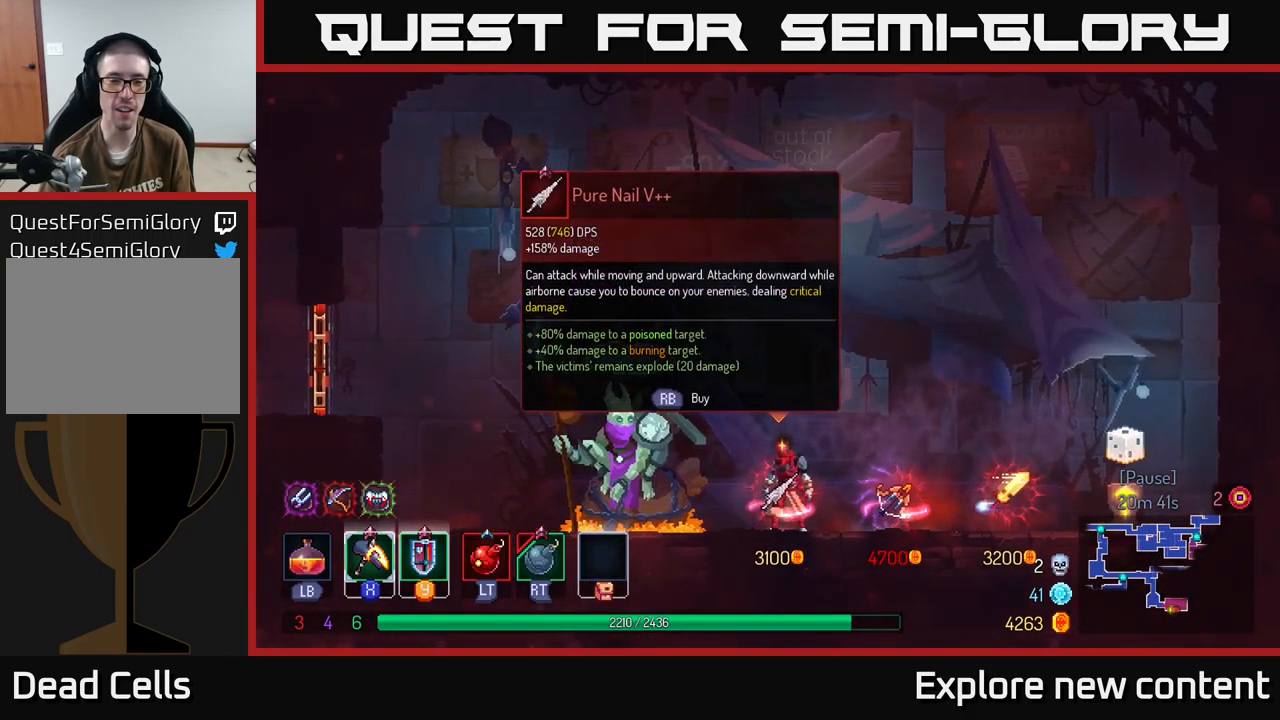
{"dt_ms": 499, "buttons": [], "left_stick": "center", "right_stick": "center", "events": []}
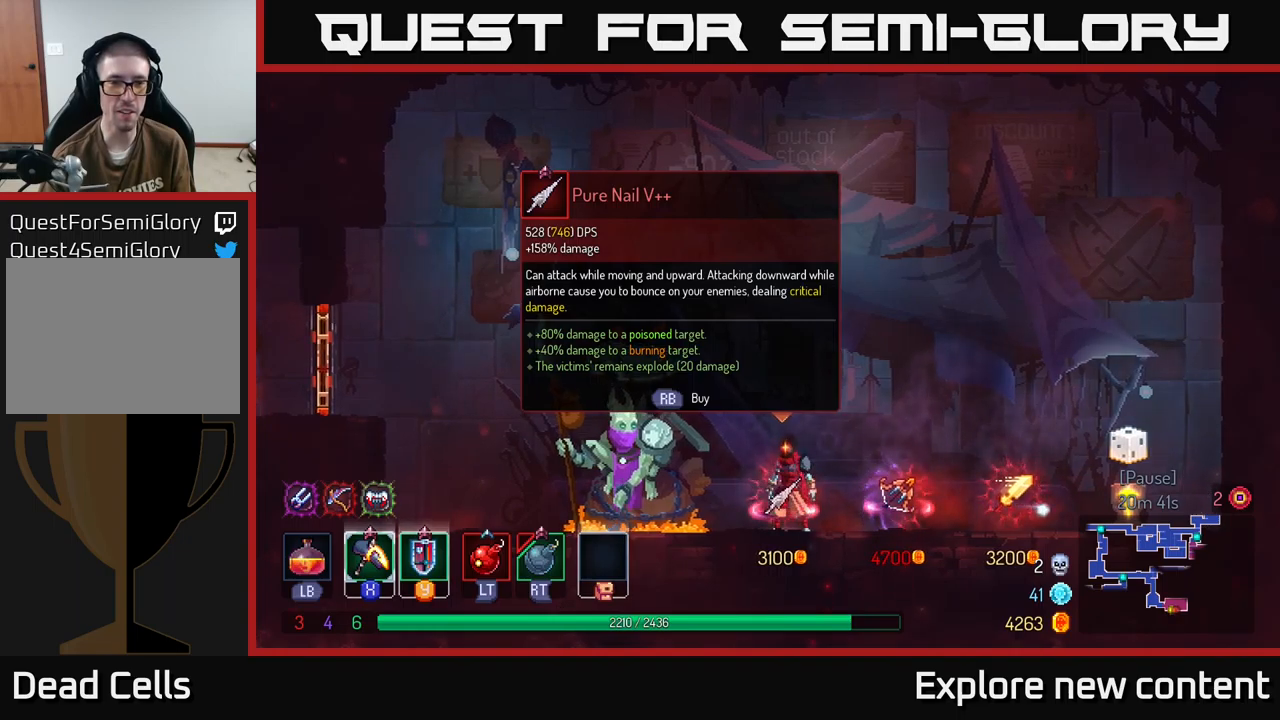
{"dt_ms": 500, "buttons": [], "left_stick": "center", "right_stick": "center", "events": []}
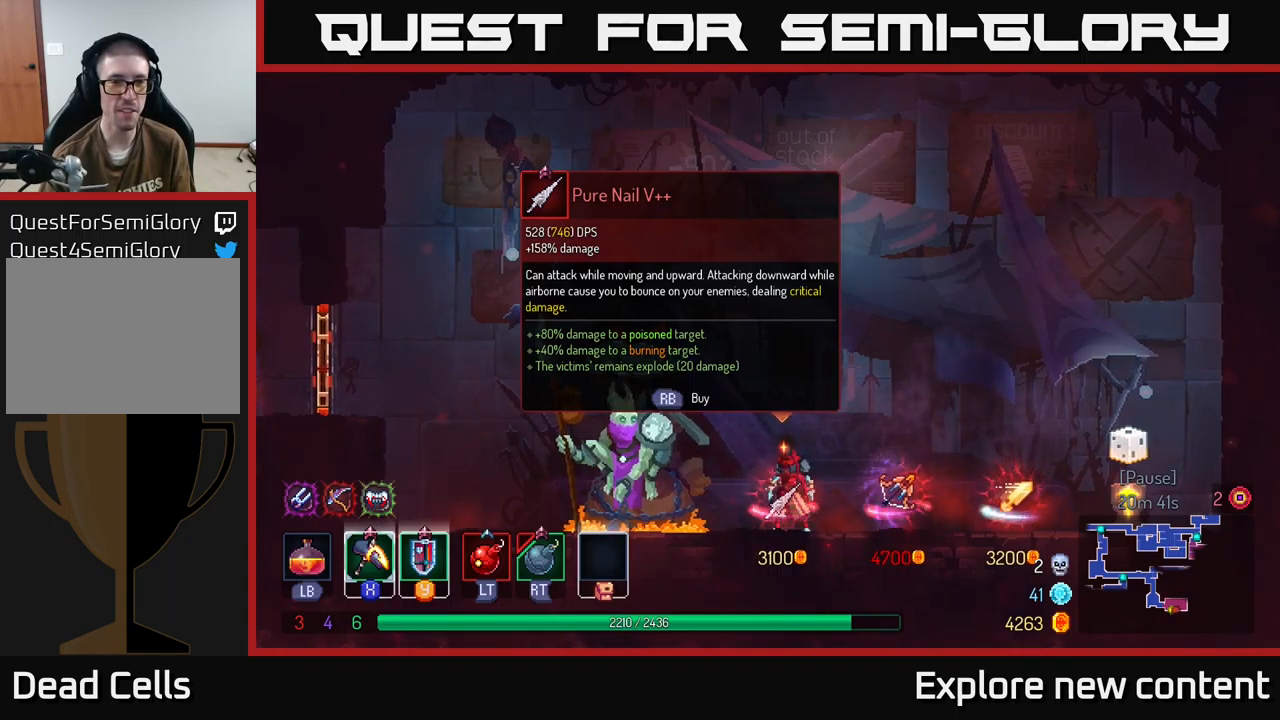
{"dt_ms": 500, "buttons": [], "left_stick": "center", "right_stick": "center", "events": []}
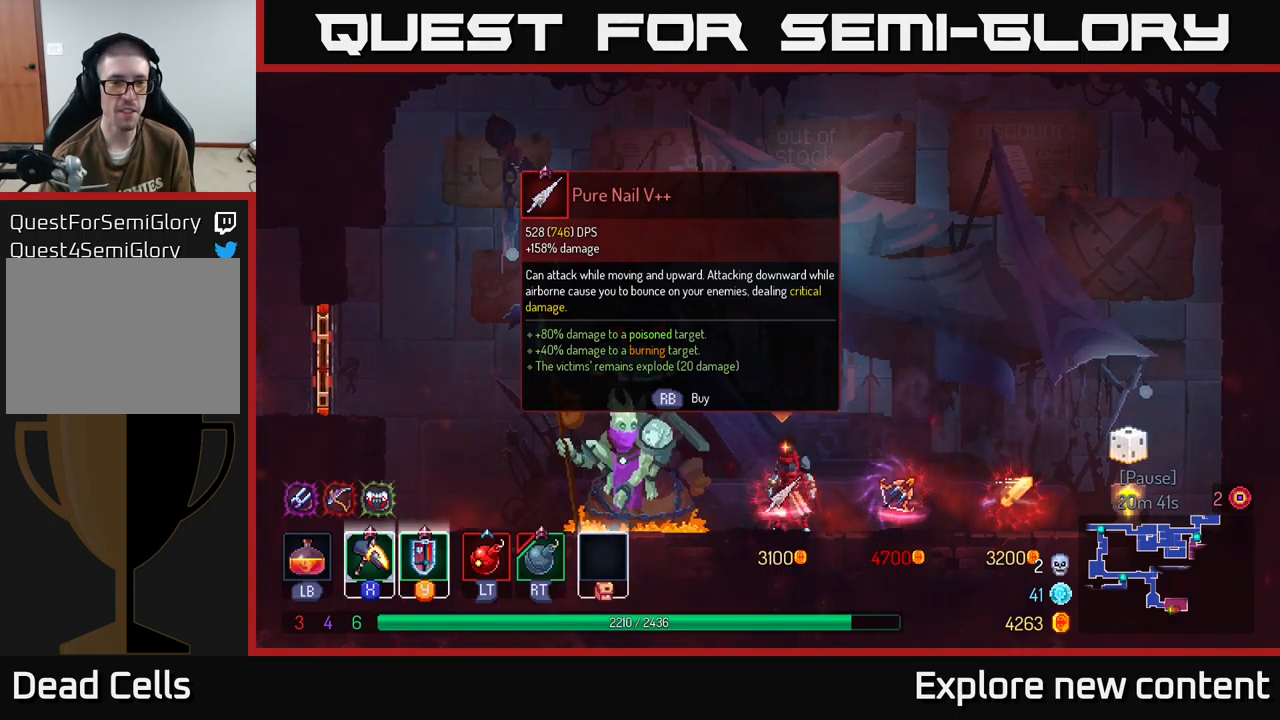
{"dt_ms": 500, "buttons": [], "left_stick": "center", "right_stick": "center", "events": []}
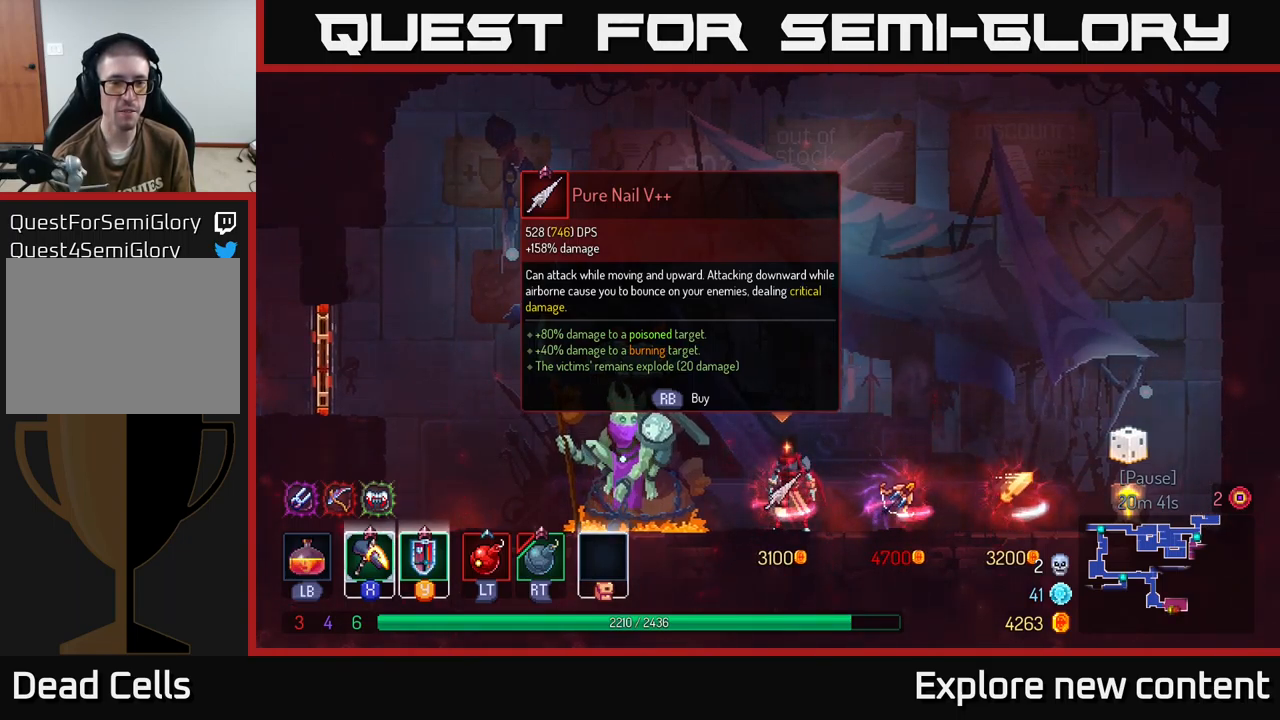
{"dt_ms": 500, "buttons": [], "left_stick": "center", "right_stick": "center", "events": []}
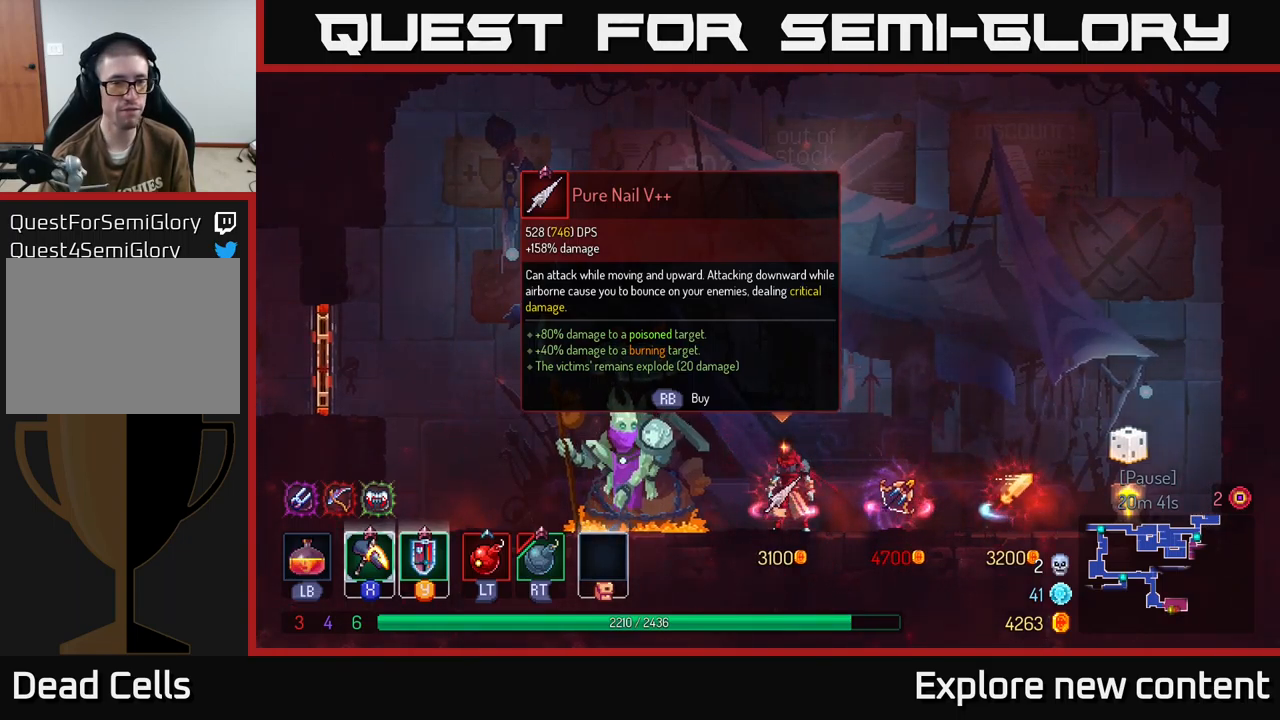
{"dt_ms": 500, "buttons": [], "left_stick": "center", "right_stick": "center", "events": []}
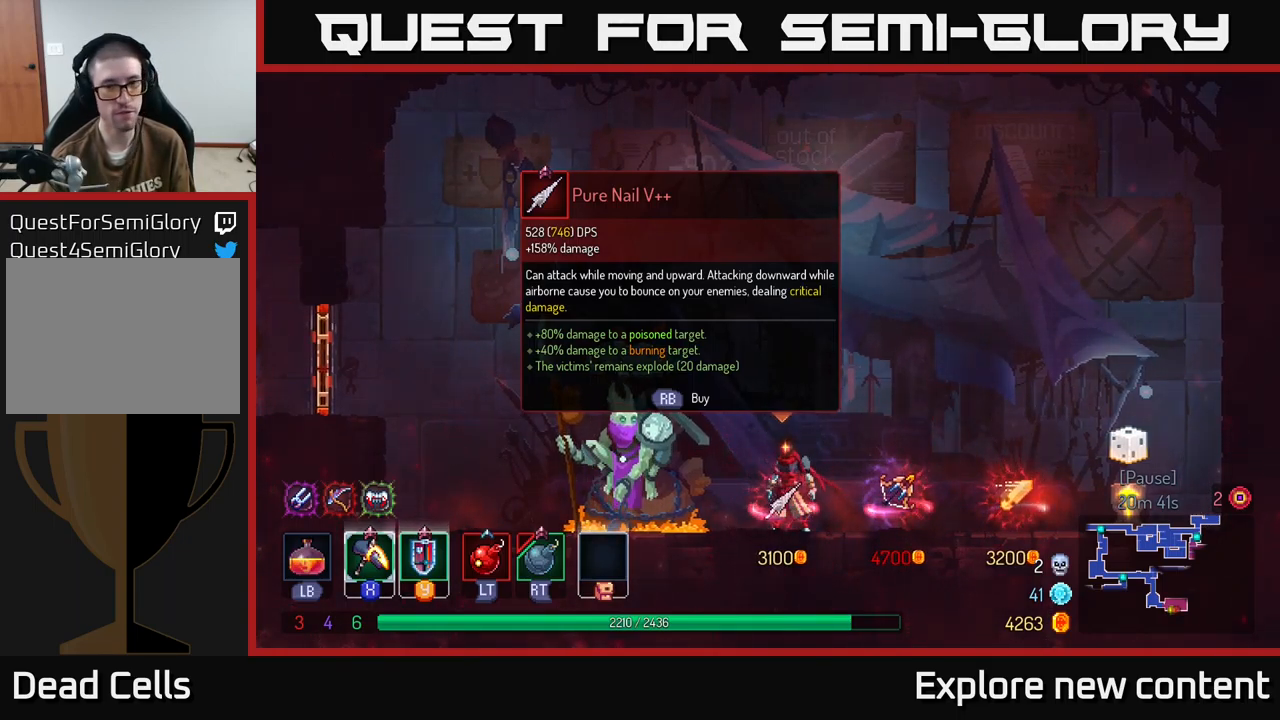
{"dt_ms": 1000, "buttons": ["B"], "left_stick": "left", "right_stick": "center"}
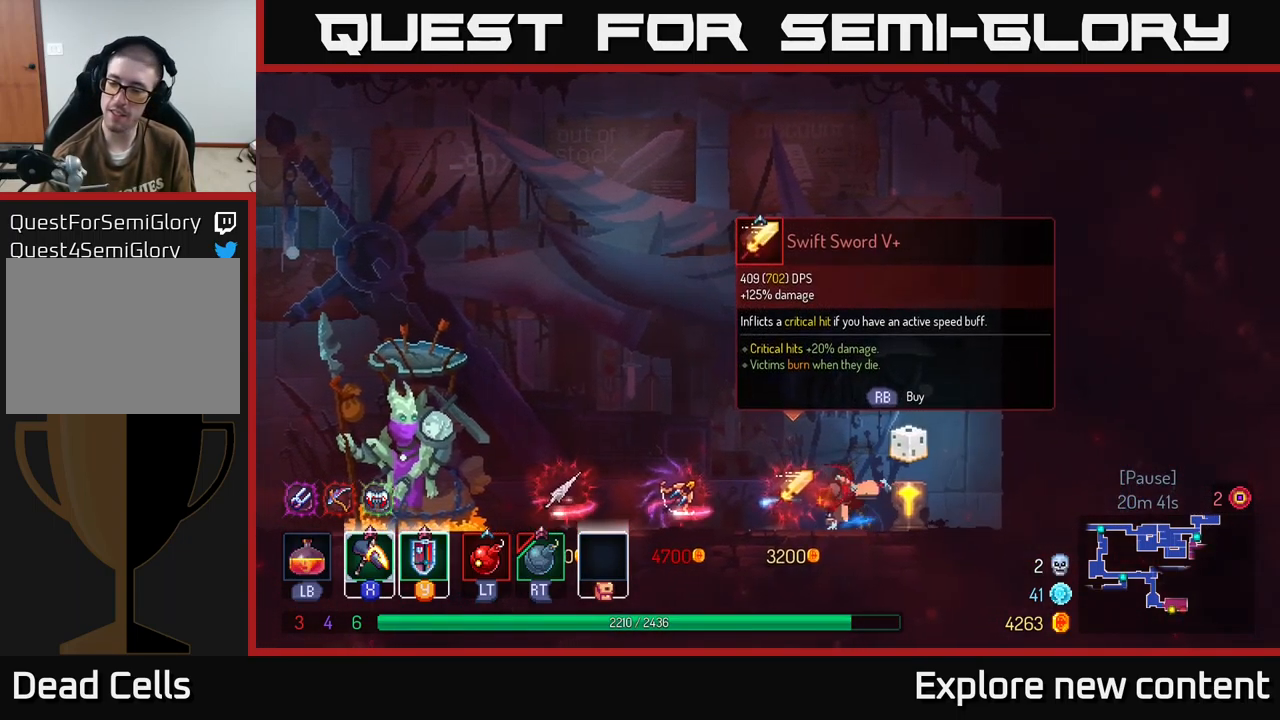
{"dt_ms": 500, "buttons": [], "left_stick": "left", "right_stick": "center", "events": [[100, "B", "up"]]}
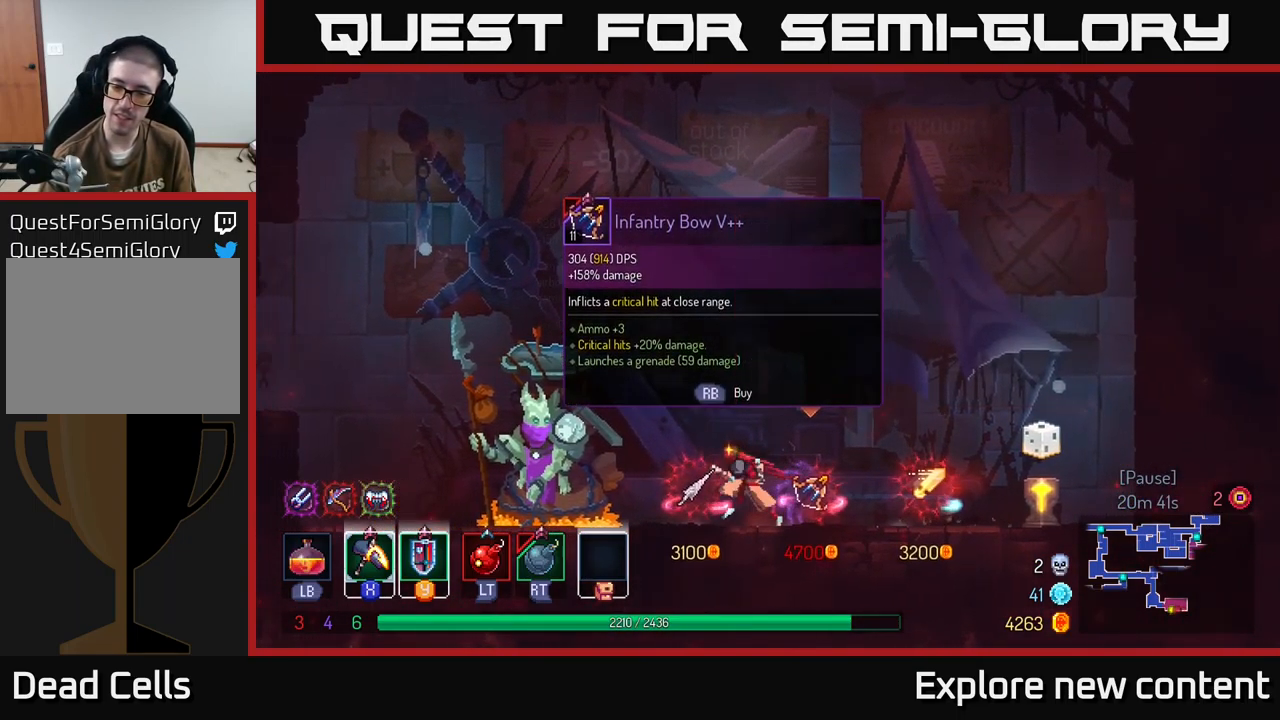
{"dt_ms": 500, "buttons": ["A"], "left_stick": "left", "right_stick": "center", "events": [[417, "A", "down"]]}
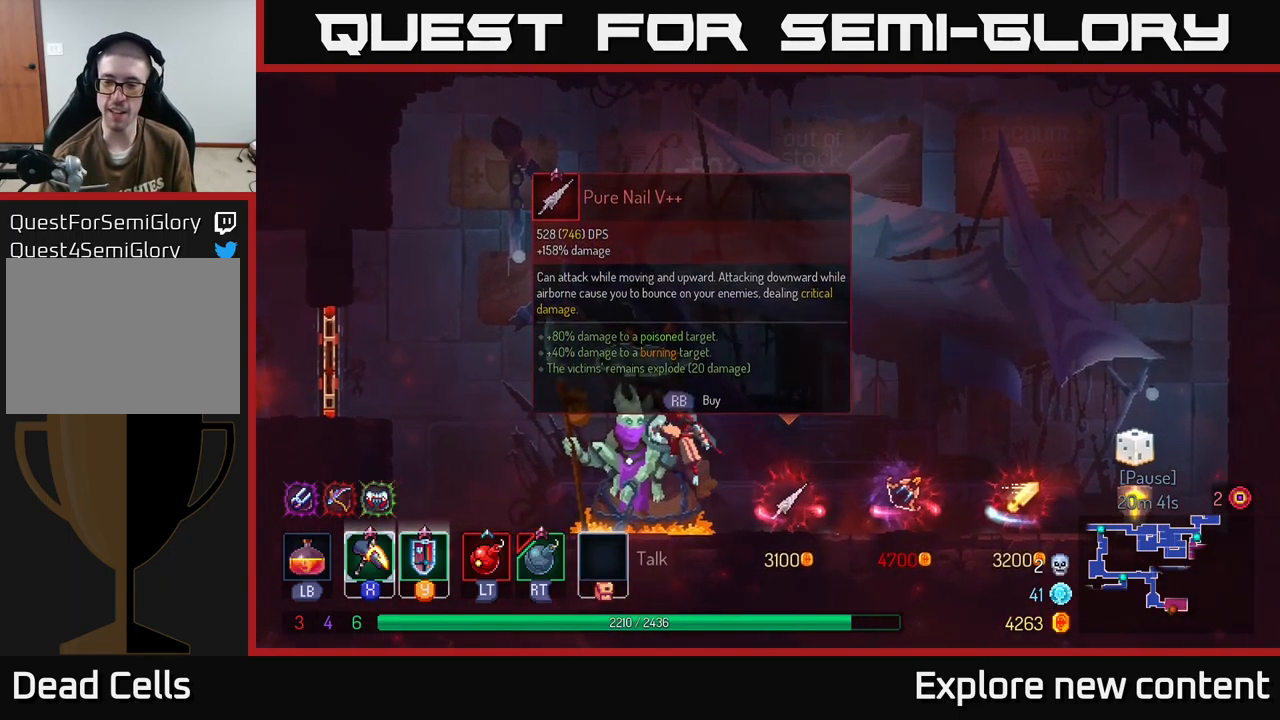
{"dt_ms": 500, "buttons": [], "left_stick": "left", "right_stick": "center", "events": [[33, "A", "up"], [117, "A", "down"], [317, "A", "up"]]}
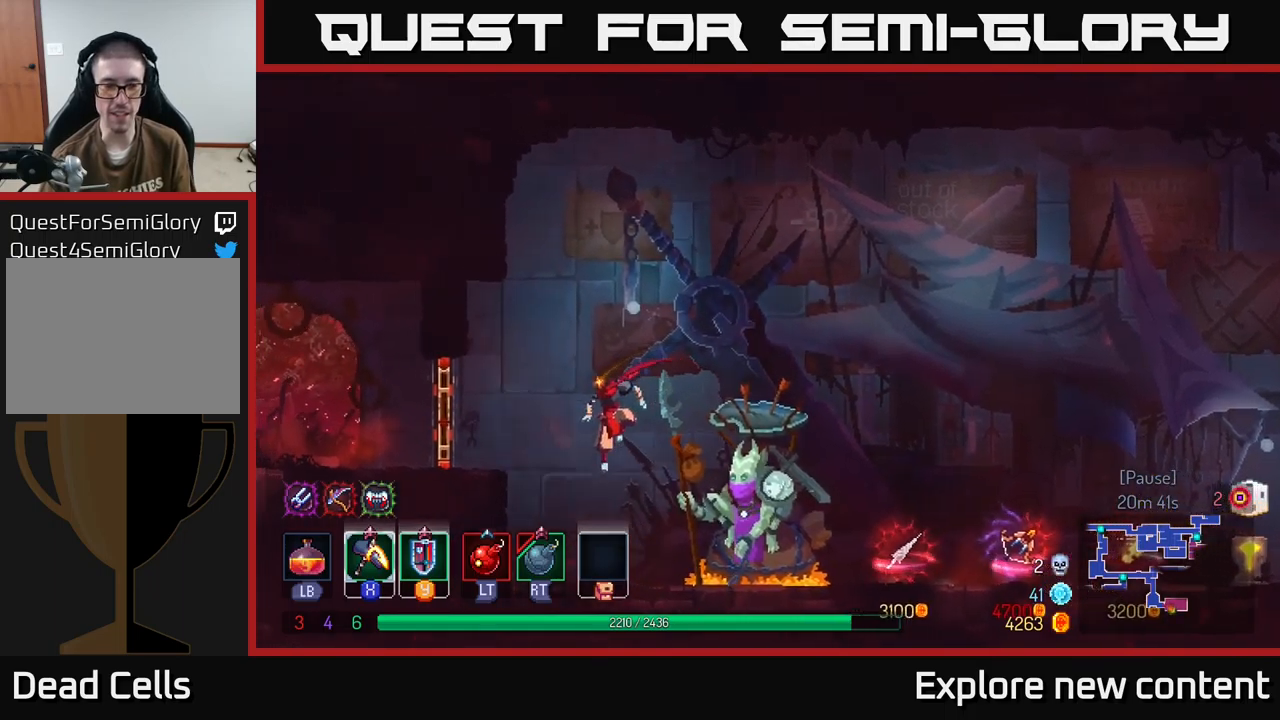
{"dt_ms": 500, "buttons": [], "left_stick": "left", "right_stick": "center", "events": [[284, "A", "down"], [417, "A", "up"]]}
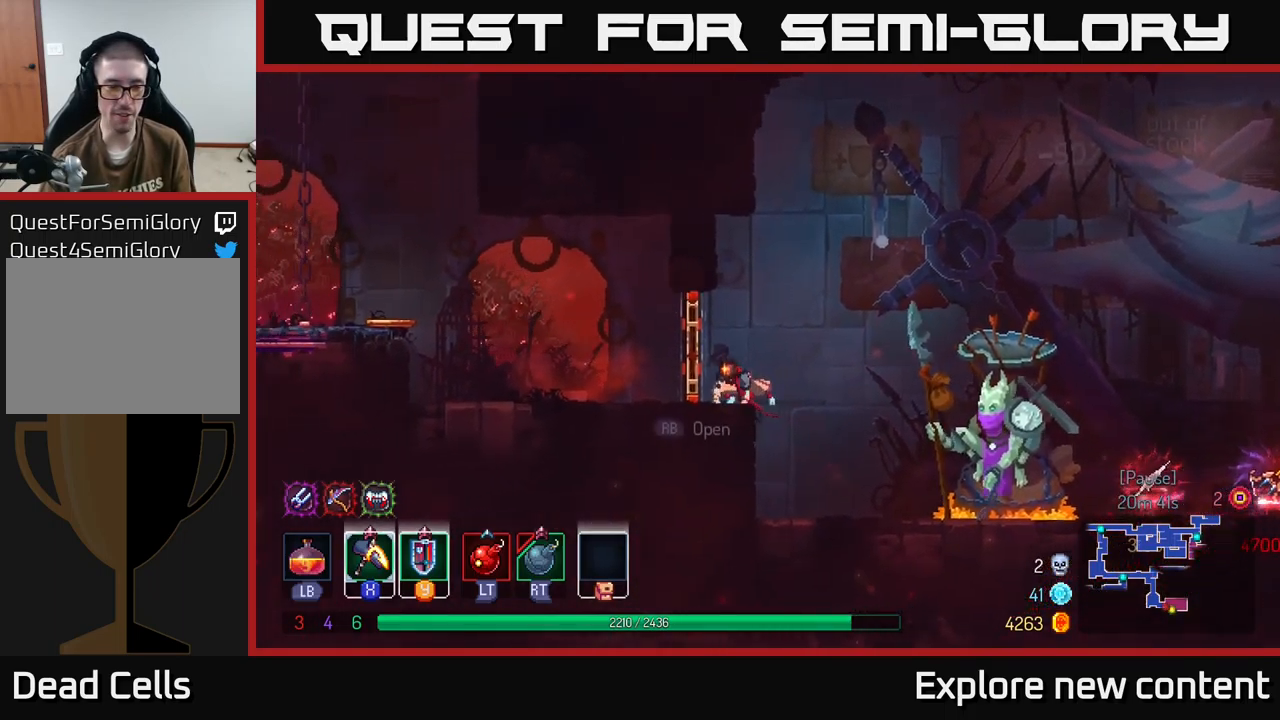
{"dt_ms": 500, "buttons": ["A"], "left_stick": "left", "right_stick": "center", "events": [[84, "B", "down"], [200, "B", "up"], [467, "A", "down"]]}
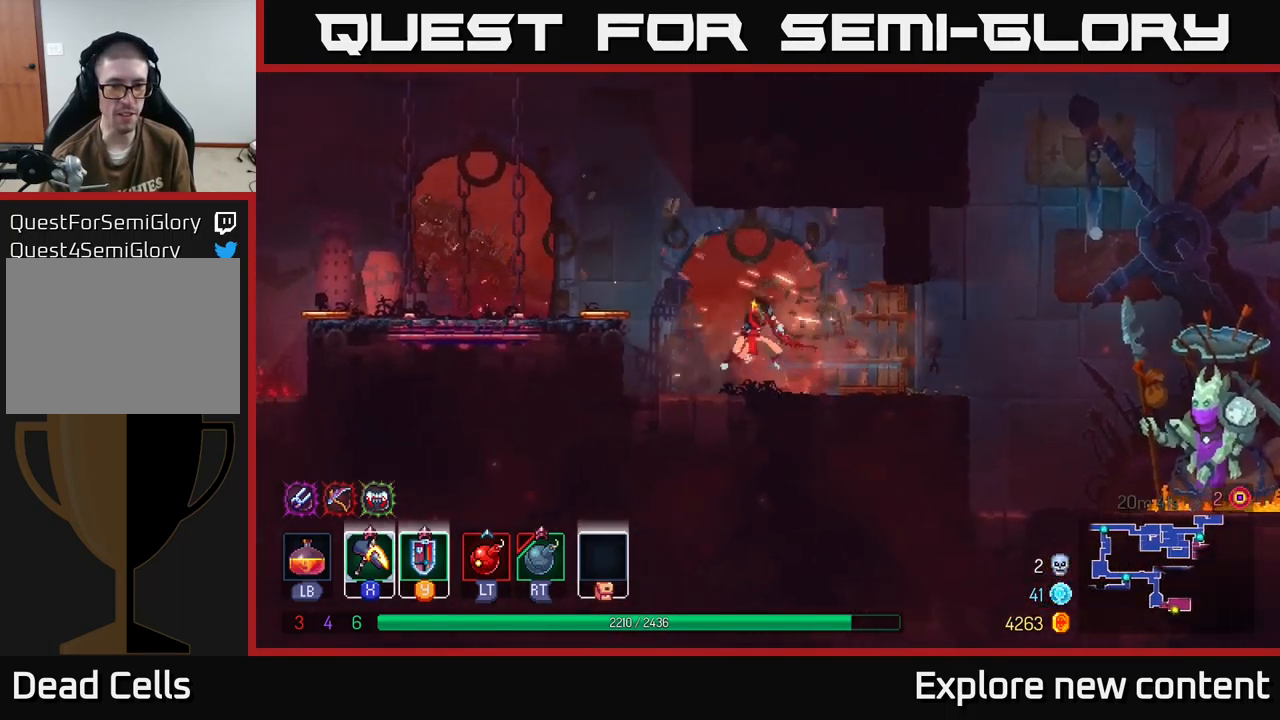
{"dt_ms": 500, "buttons": [], "left_stick": "left", "right_stick": "center", "events": [[100, "A", "up"], [167, "A", "down"], [300, "A", "up"]]}
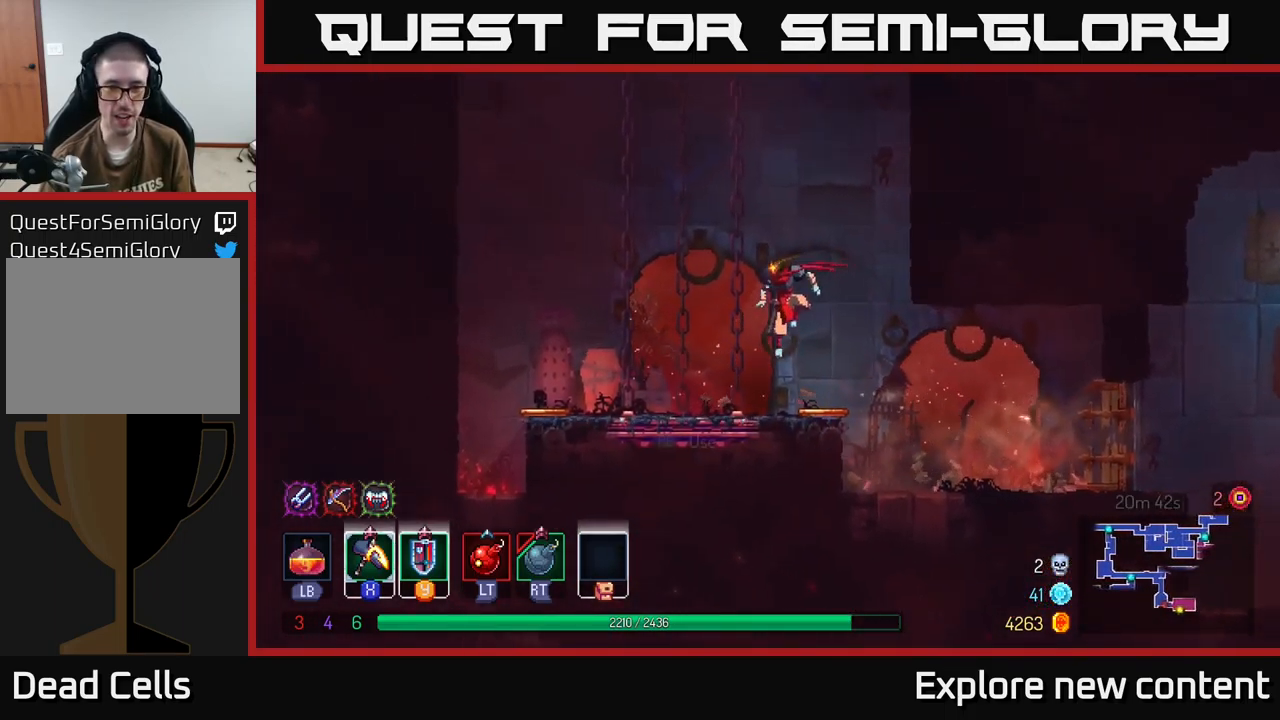
{"dt_ms": 500, "buttons": [], "left_stick": "center", "right_stick": "center", "events": [[250, "left_stick", "center"], [267, "R1", "down"], [350, "R1", "up"]]}
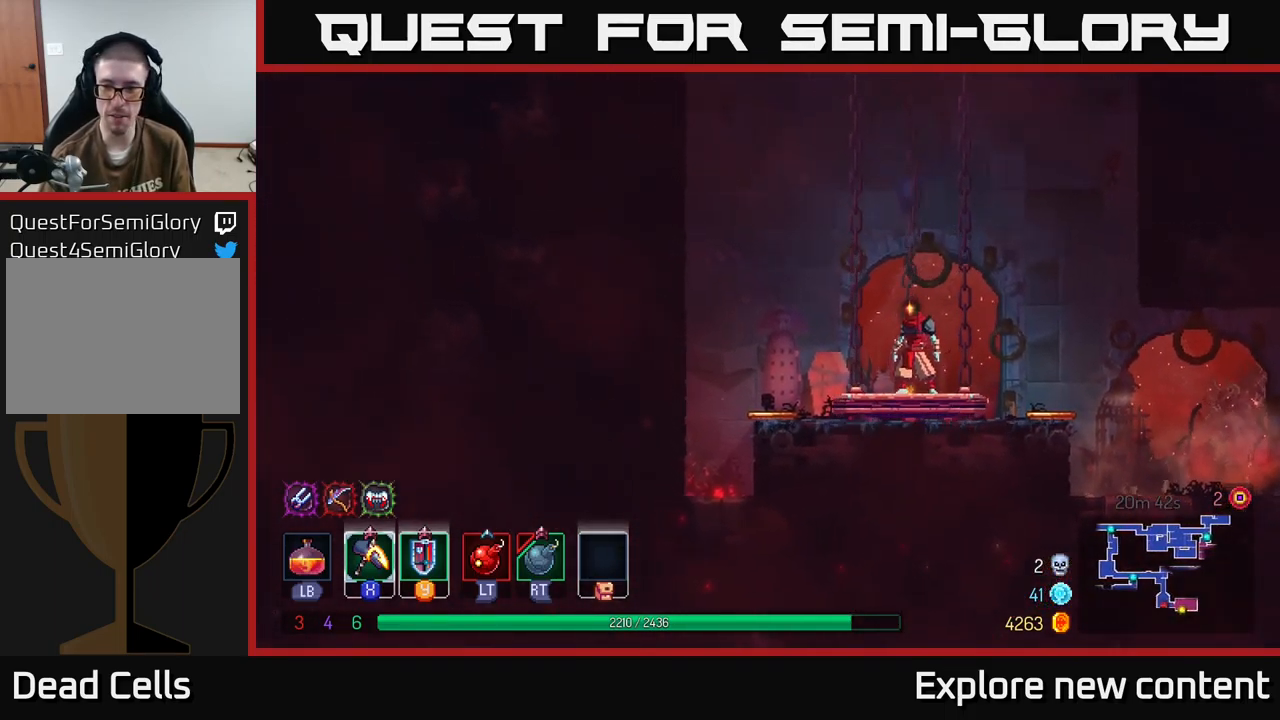
{"dt_ms": 500, "buttons": [], "left_stick": "center", "right_stick": "center", "events": []}
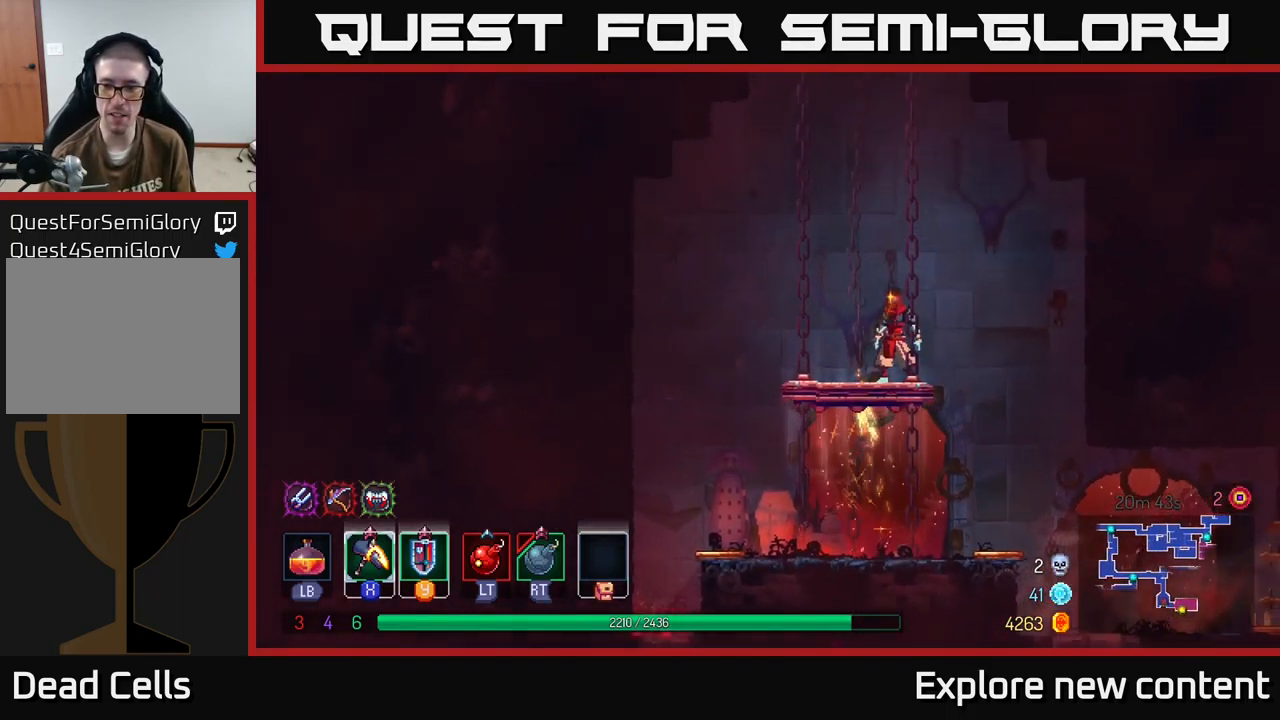
{"dt_ms": 500, "buttons": [], "left_stick": "center", "right_stick": "center", "events": []}
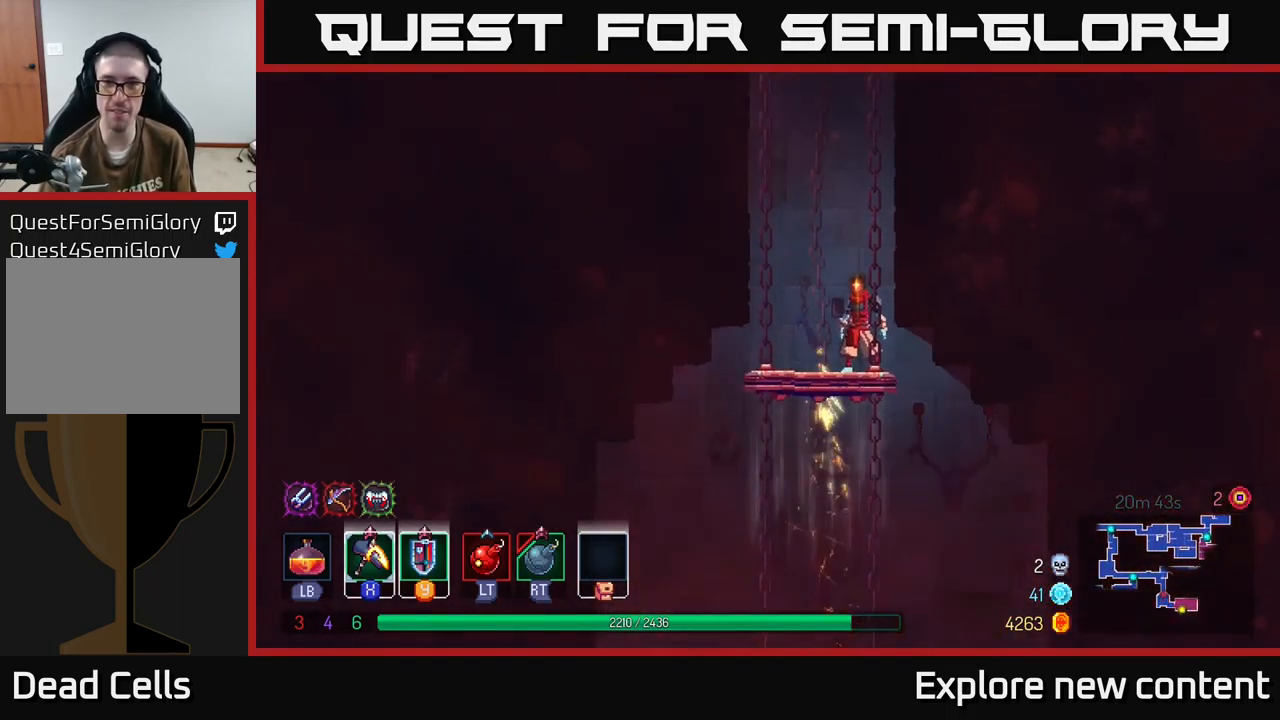
{"dt_ms": 500, "buttons": [], "left_stick": "center", "right_stick": "center", "events": []}
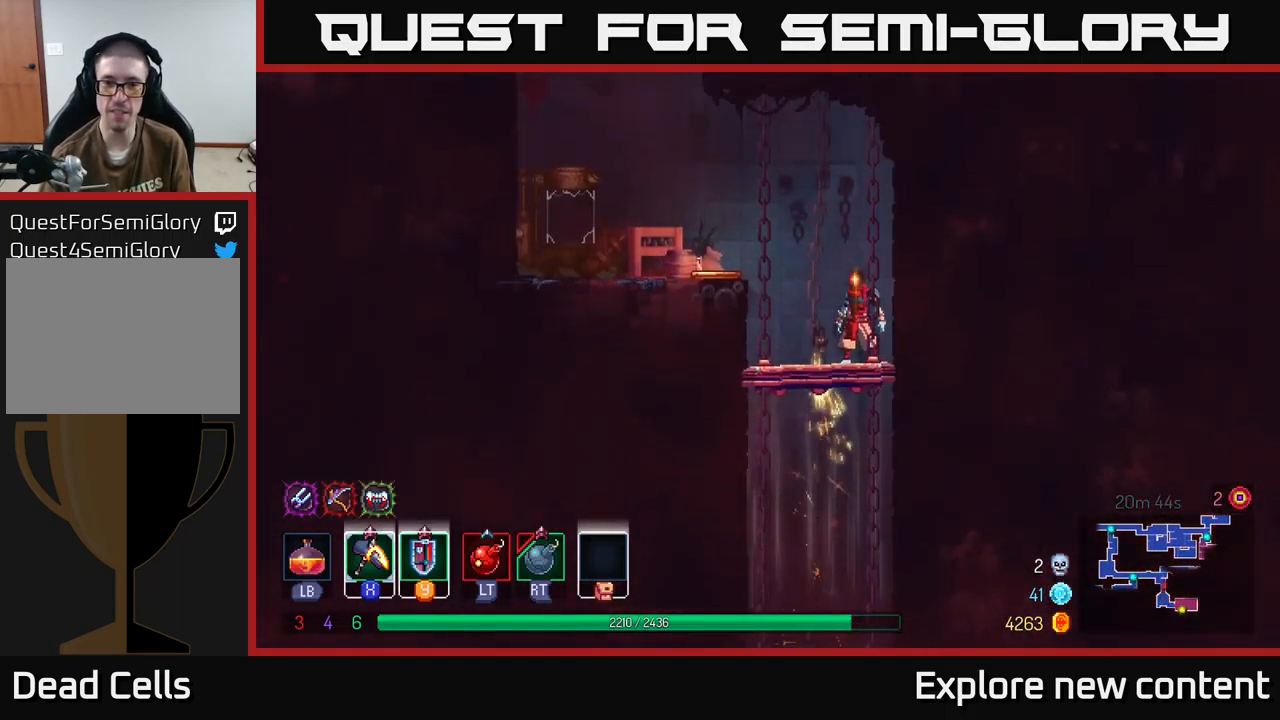
{"dt_ms": 500, "buttons": [], "left_stick": "left", "right_stick": "center", "events": [[467, "left_stick", "left"]]}
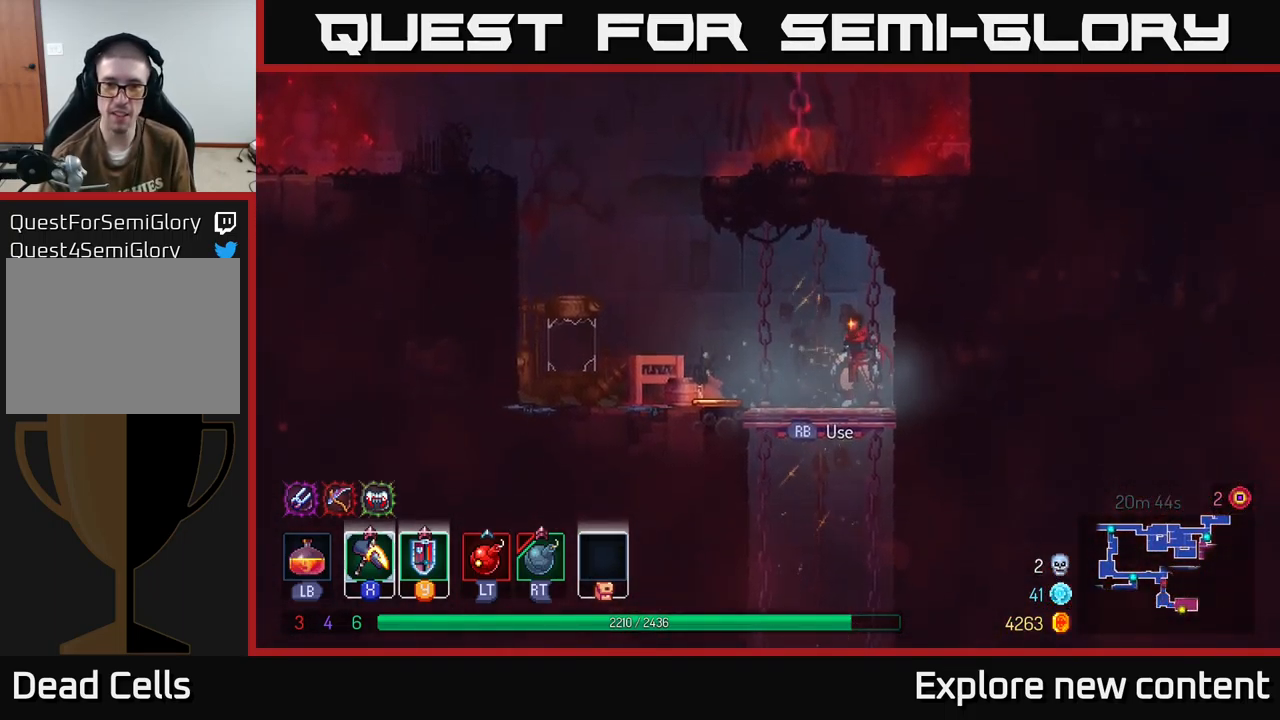
{"dt_ms": 500, "buttons": [], "left_stick": "left", "right_stick": "center", "events": [[350, "A", "down"], [500, "A", "up"]]}
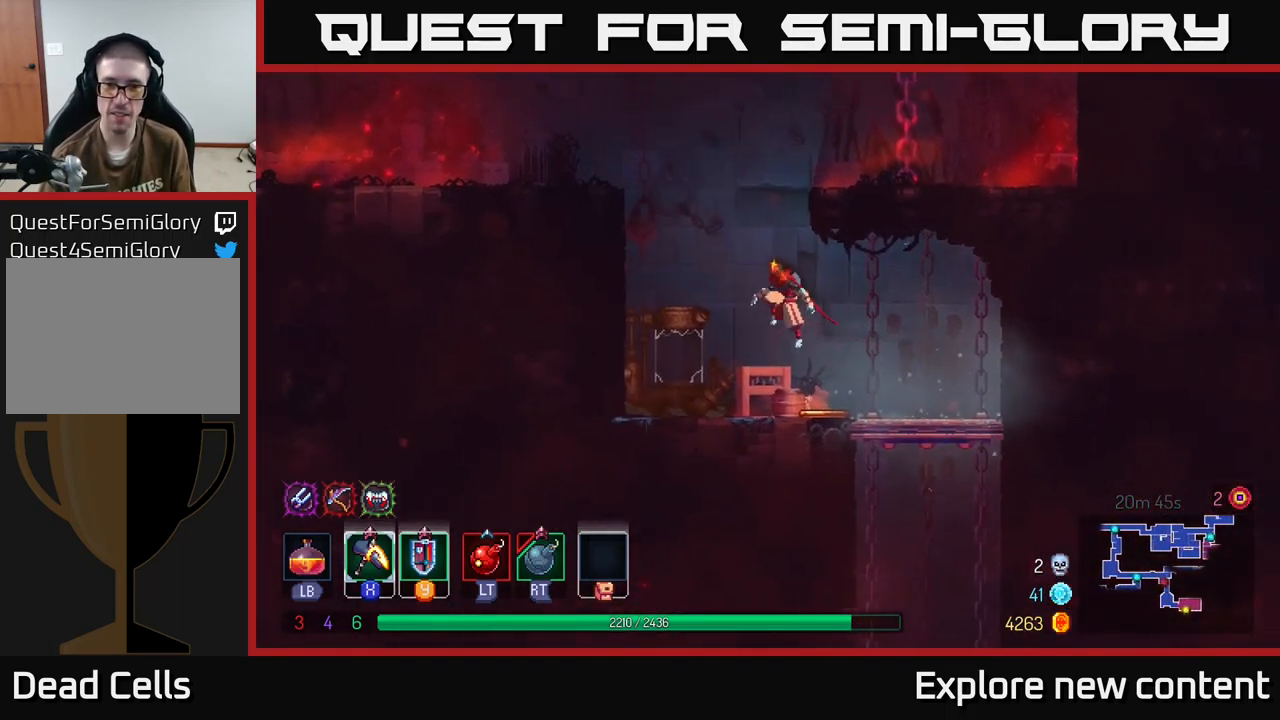
{"dt_ms": 501, "buttons": [], "left_stick": "up", "right_stick": "center", "events": [[17, "left_stick", "center"], [50, "A", "down"], [267, "A", "up"], [501, "left_stick", "up"]]}
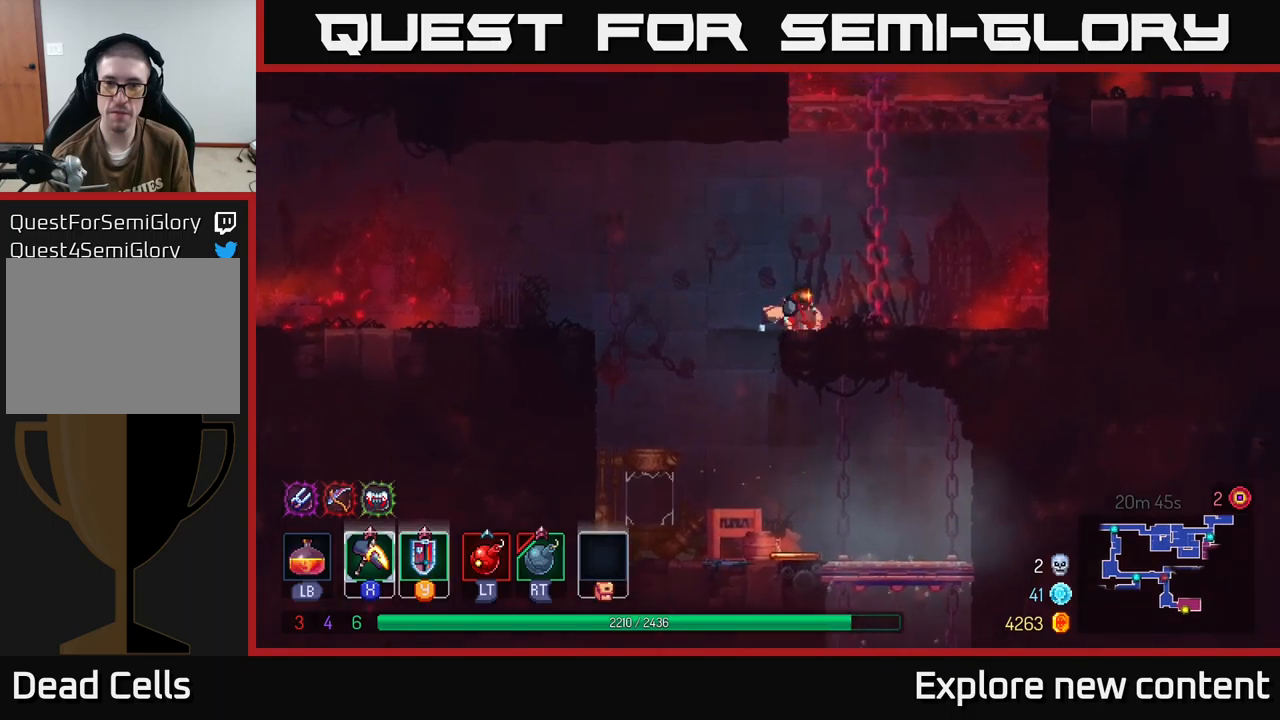
{"dt_ms": 500, "buttons": ["A"], "left_stick": "up", "right_stick": "center"}